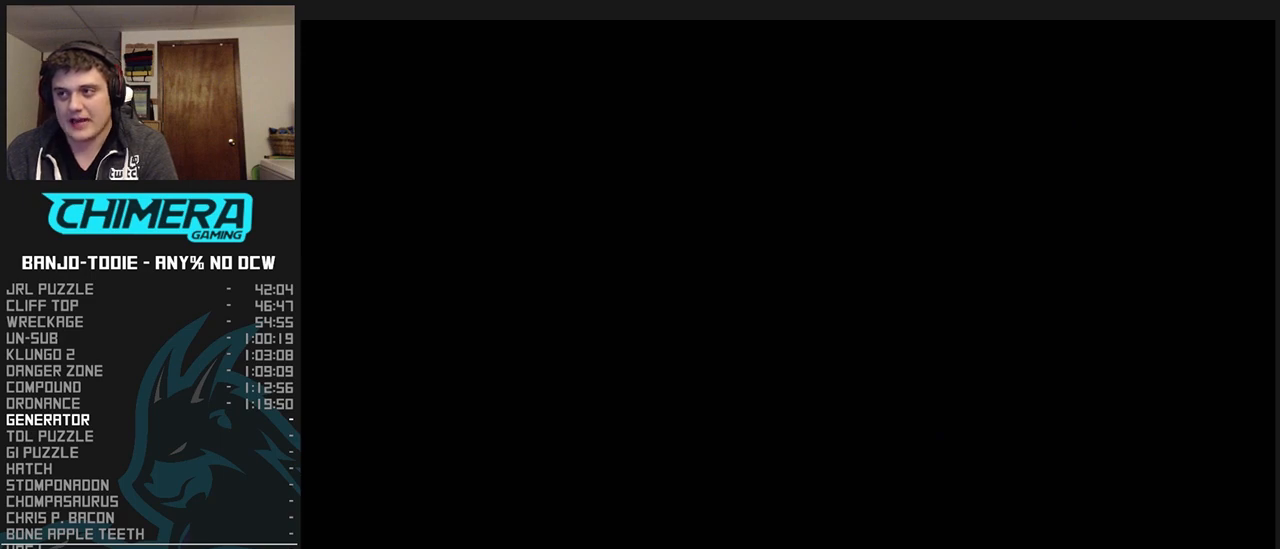
Gameplay with a controller (Nintendo layout); each line is a JSON object with the inputs held at the frame after it. "events" lists button and stick changes between this image and that frame as [ms after this image, input, new state], when the widget could be followed in between. Not read: L3 R3.
{"buttons": ["L1", "Z"], "left_stick": "center", "events": [[33, "R1", "down"], [100, "R1", "up"], [233, "R1", "down"], [300, "R1", "up"], [367, "R1", "down"], [400, "R1", "up"]]}
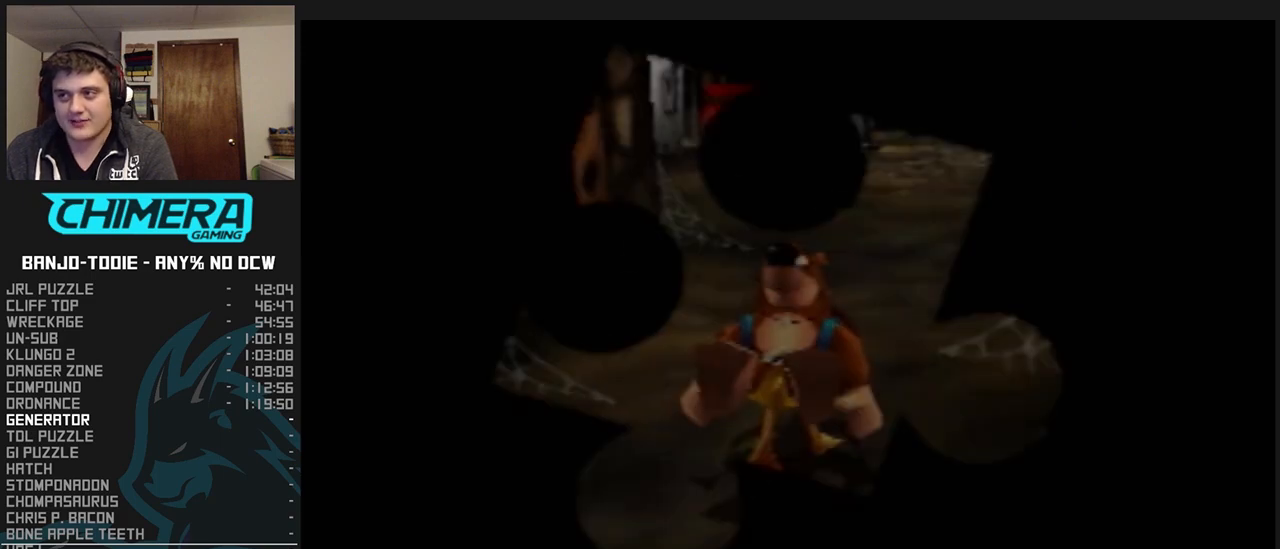
{"buttons": ["L1", "Z"], "left_stick": "up", "events": [[133, "left_stick", "up"]]}
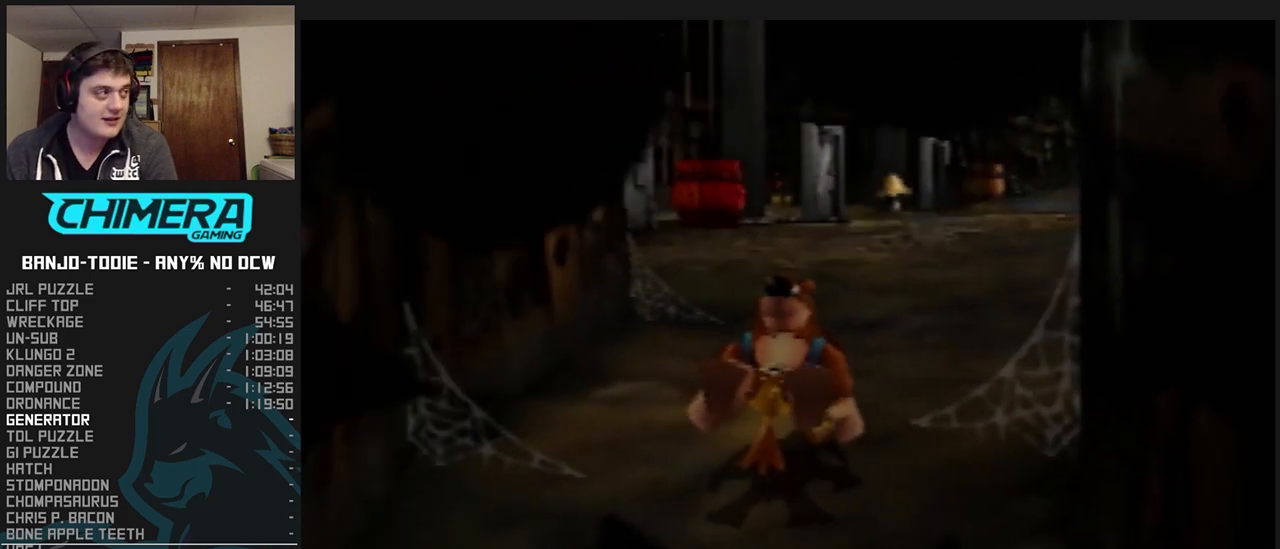
{"buttons": ["L1", "Z"], "left_stick": "up", "events": []}
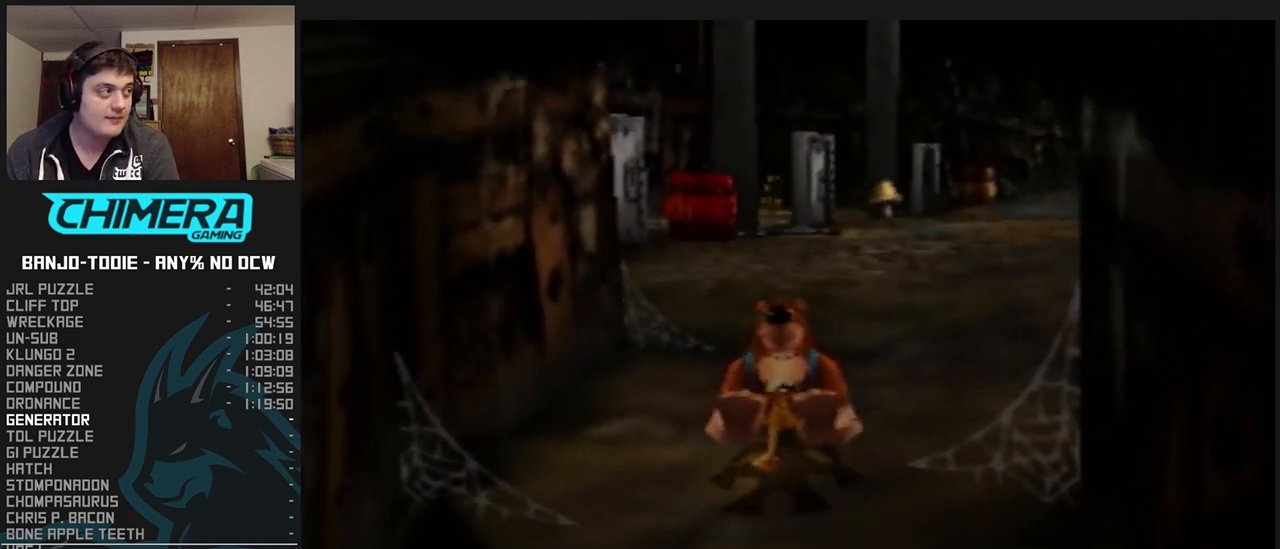
{"buttons": ["L1", "Z"], "left_stick": "up", "events": [[33, "A", "down"], [133, "A", "up"], [200, "left_stick", "up-right"], [367, "left_stick", "up"]]}
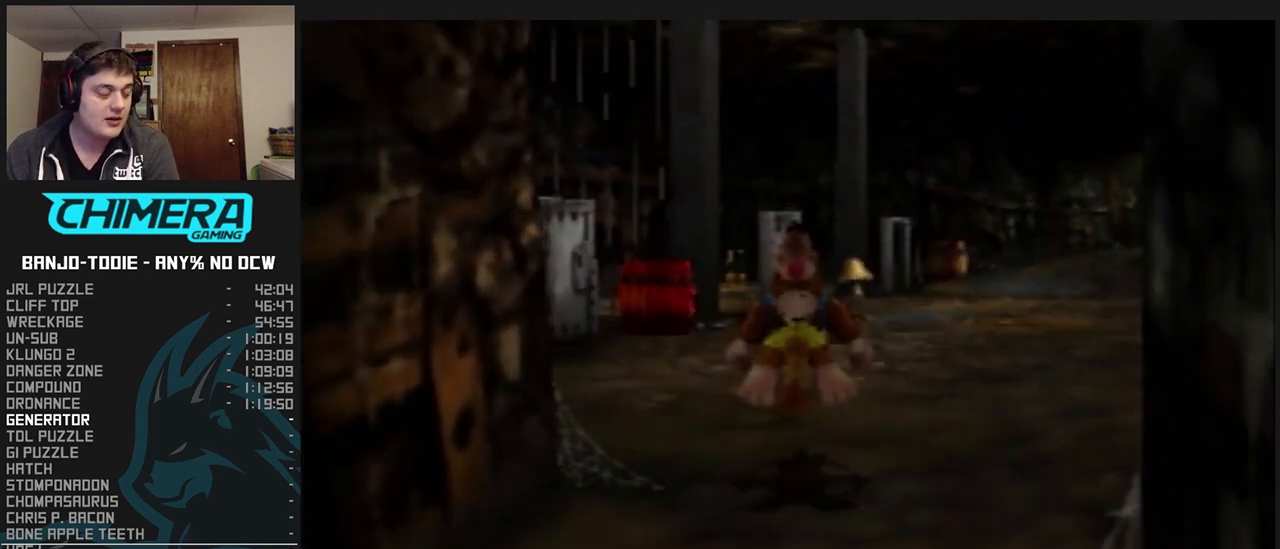
{"buttons": ["L1", "Z"], "left_stick": "up", "events": [[200, "A", "down"], [367, "A", "up"]]}
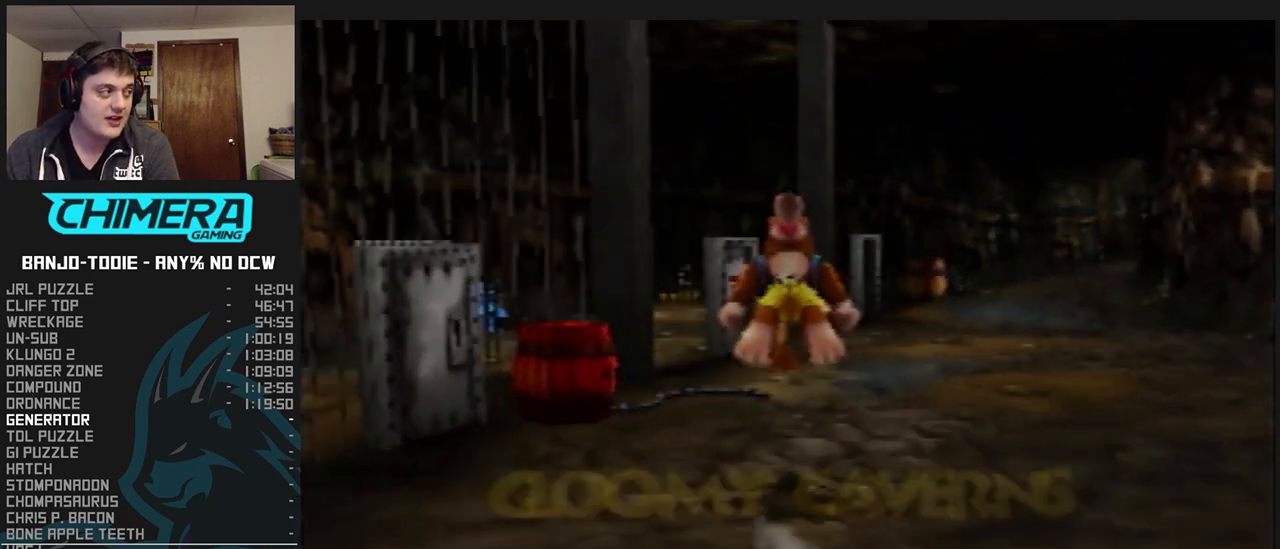
{"buttons": ["L1", "Z"], "left_stick": "center", "events": [[367, "left_stick", "center"]]}
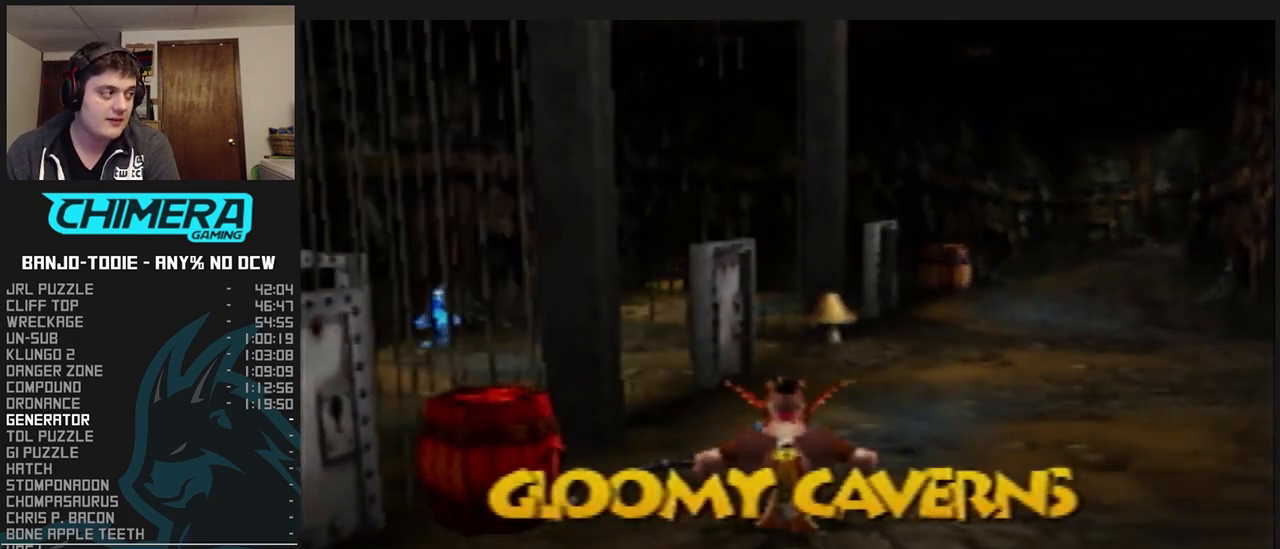
{"buttons": ["L1", "Z"], "left_stick": "center", "events": [[100, "R1", "down"], [100, "START", "down"], [133, "R1", "up"], [133, "START", "up"], [233, "left_stick", "up"], [467, "left_stick", "center"]]}
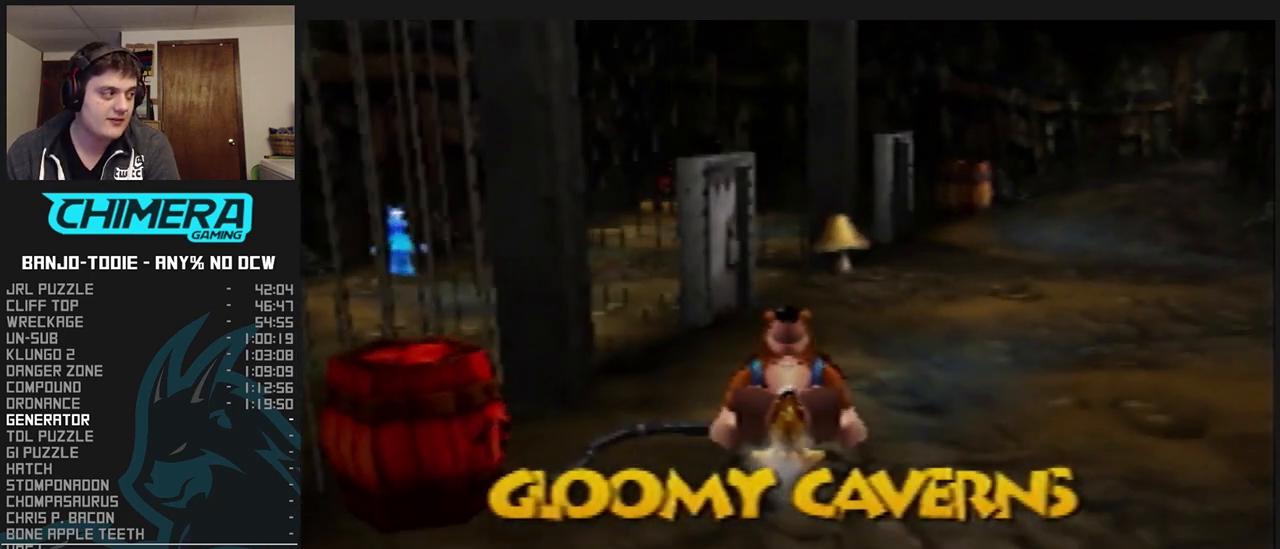
{"buttons": ["L1", "Z"], "left_stick": "center", "events": []}
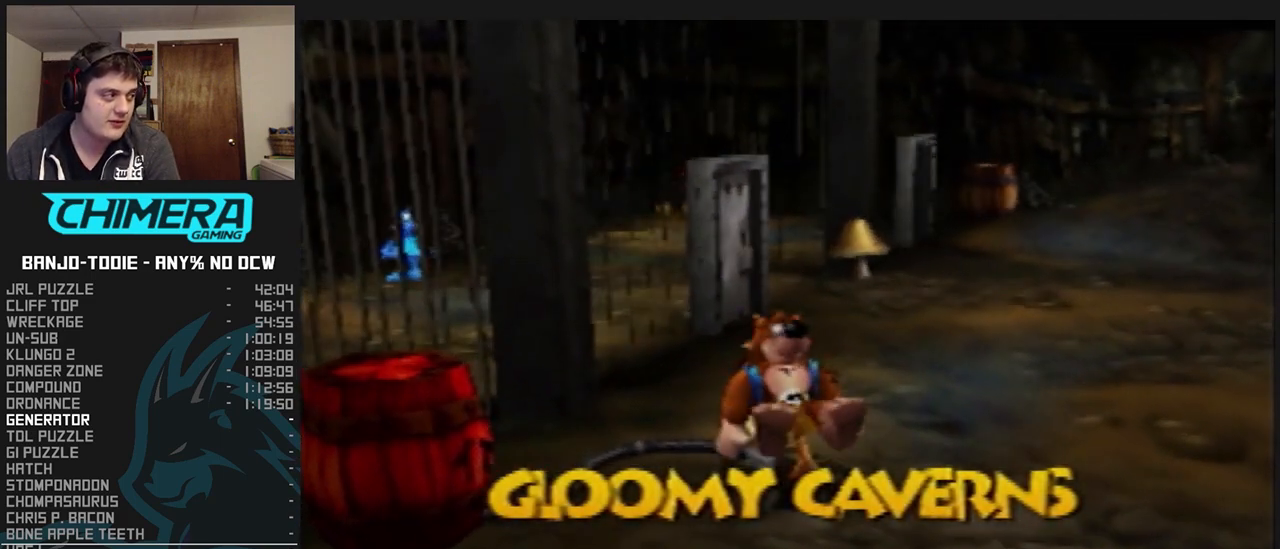
{"buttons": ["L1", "Z"], "left_stick": "center", "events": []}
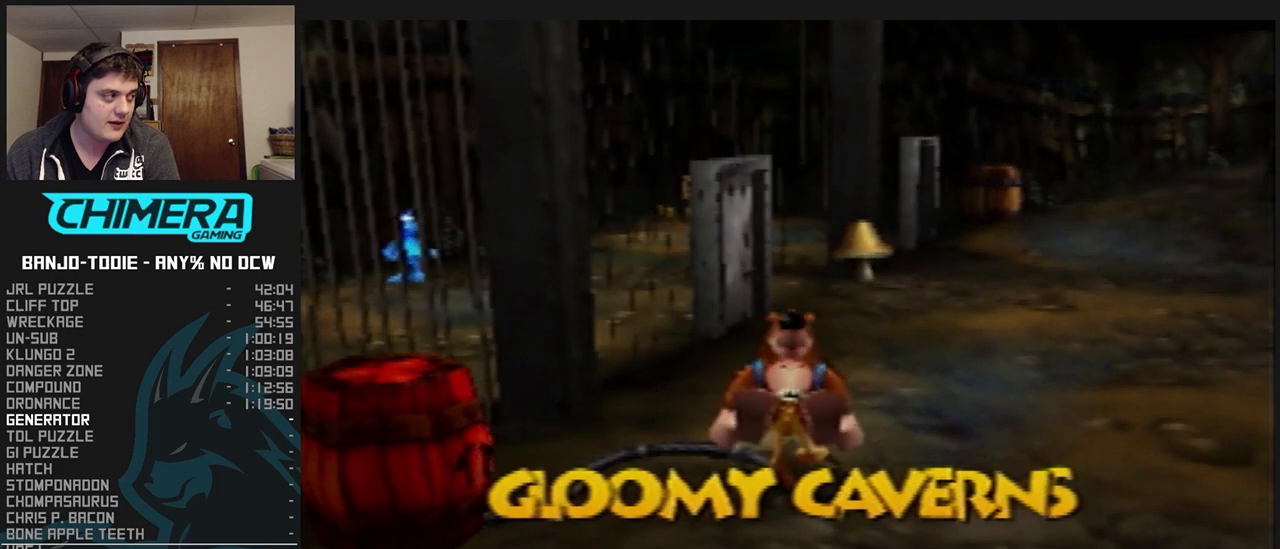
{"buttons": ["L1", "Z"], "left_stick": "center", "events": []}
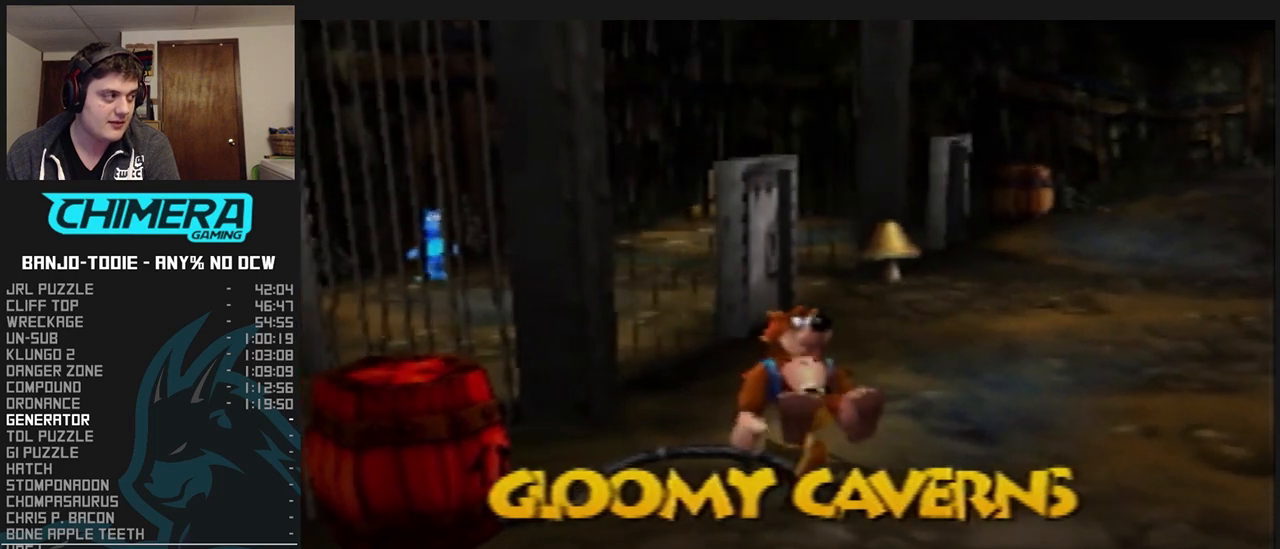
{"buttons": ["L1", "Z"], "left_stick": "center", "events": [[267, "R1", "down"], [267, "START", "down"], [300, "R1", "up"], [300, "START", "up"]]}
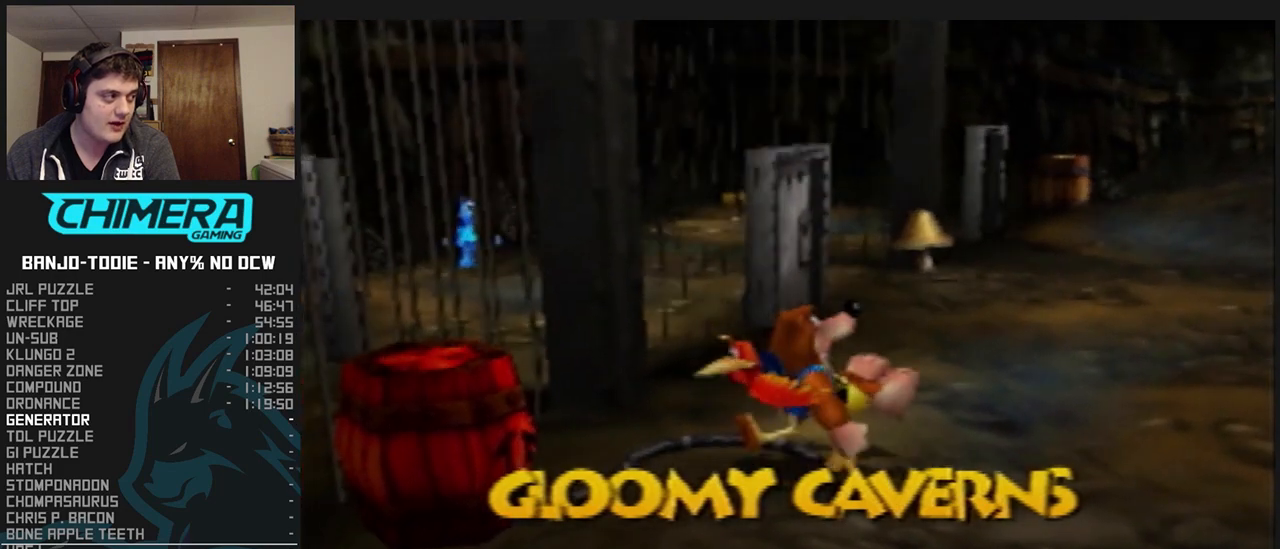
{"buttons": ["L1", "Z"], "left_stick": "center", "events": [[67, "C_UP", "down"], [133, "C_UP", "up"], [233, "C_UP", "down"], [300, "C_UP", "up"]]}
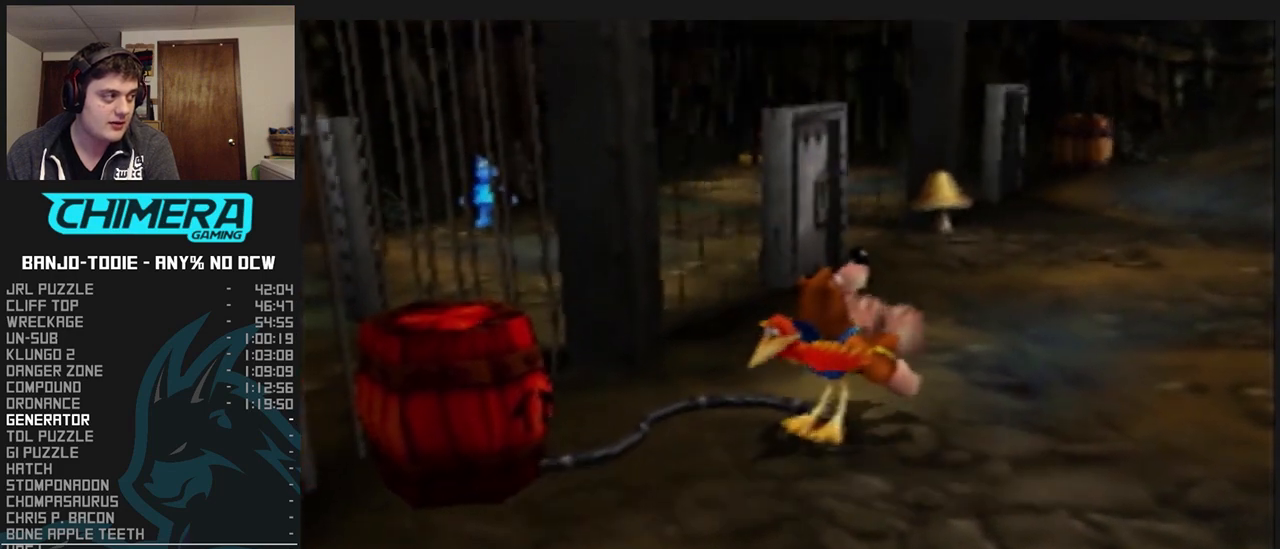
{"buttons": ["L1", "Z"], "left_stick": "center", "events": []}
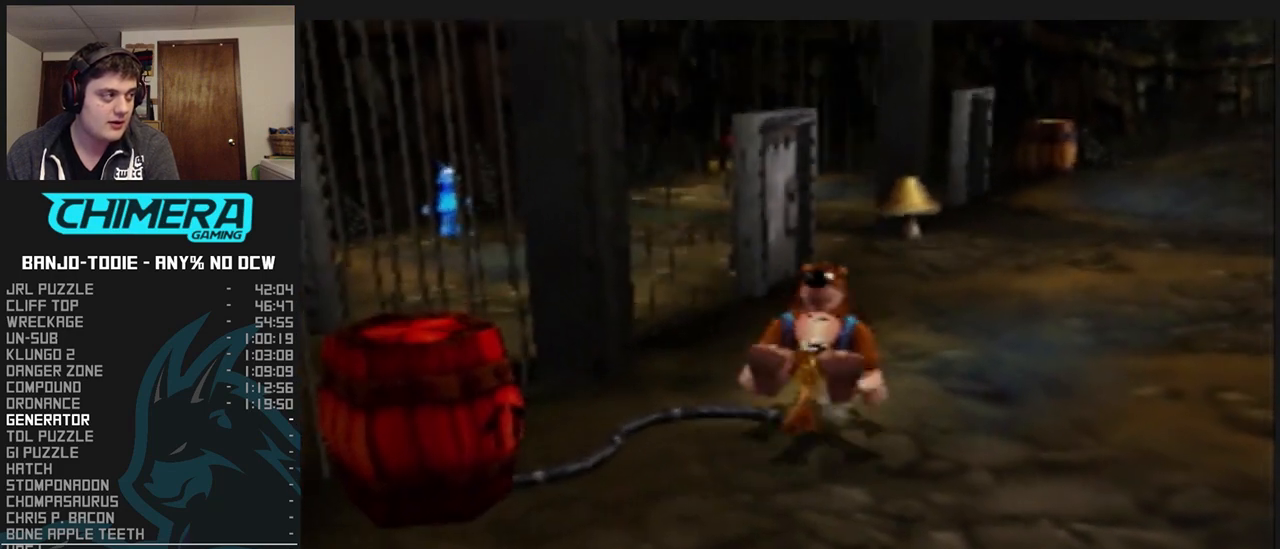
{"buttons": ["L1", "Z"], "left_stick": "center", "events": []}
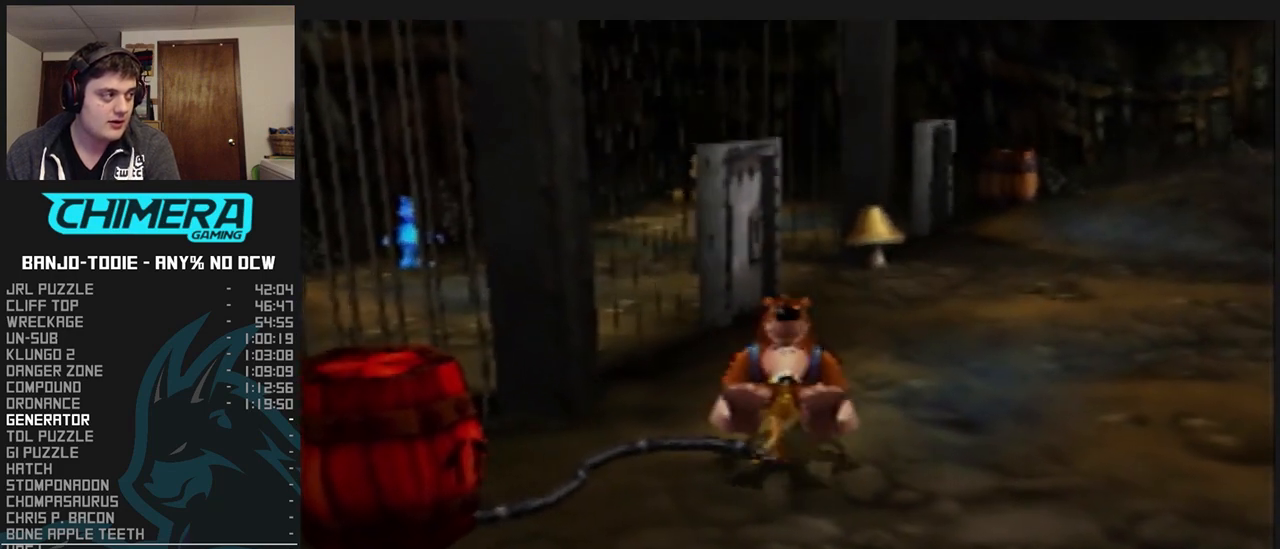
{"buttons": ["L1", "Z", "C_UP"], "left_stick": "center", "events": [[133, "C_UP", "down"], [233, "C_UP", "up"], [300, "C_UP", "down"], [367, "C_UP", "up"], [467, "C_UP", "down"]]}
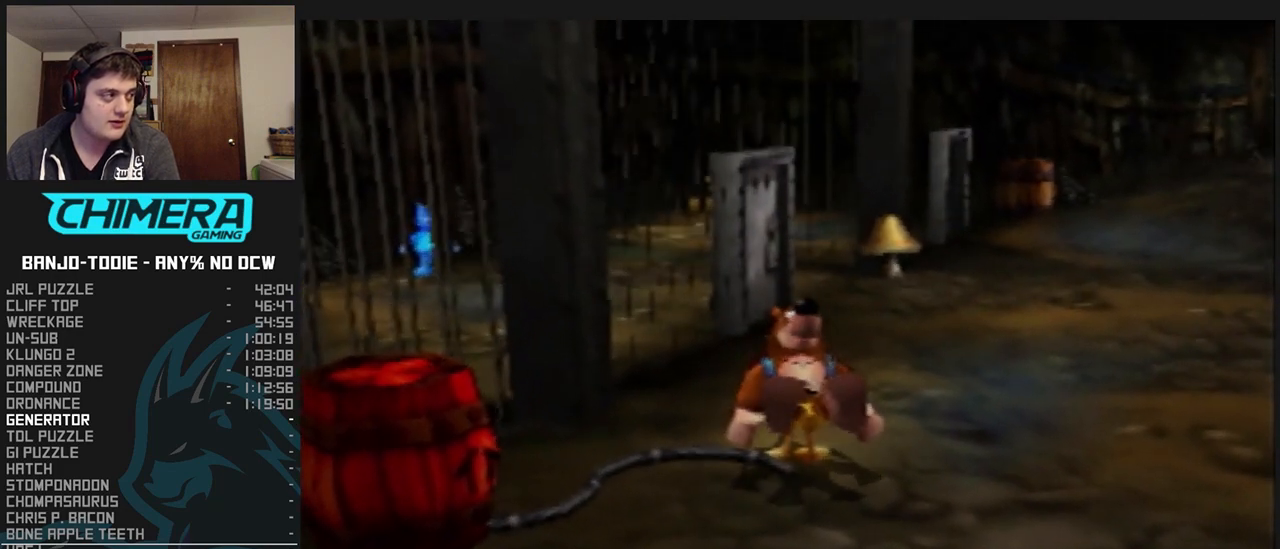
{"buttons": ["L1"], "left_stick": "left", "events": [[33, "C_UP", "up"], [100, "C_UP", "down"], [233, "C_UP", "up"], [233, "Z", "up"], [333, "left_stick", "left"]]}
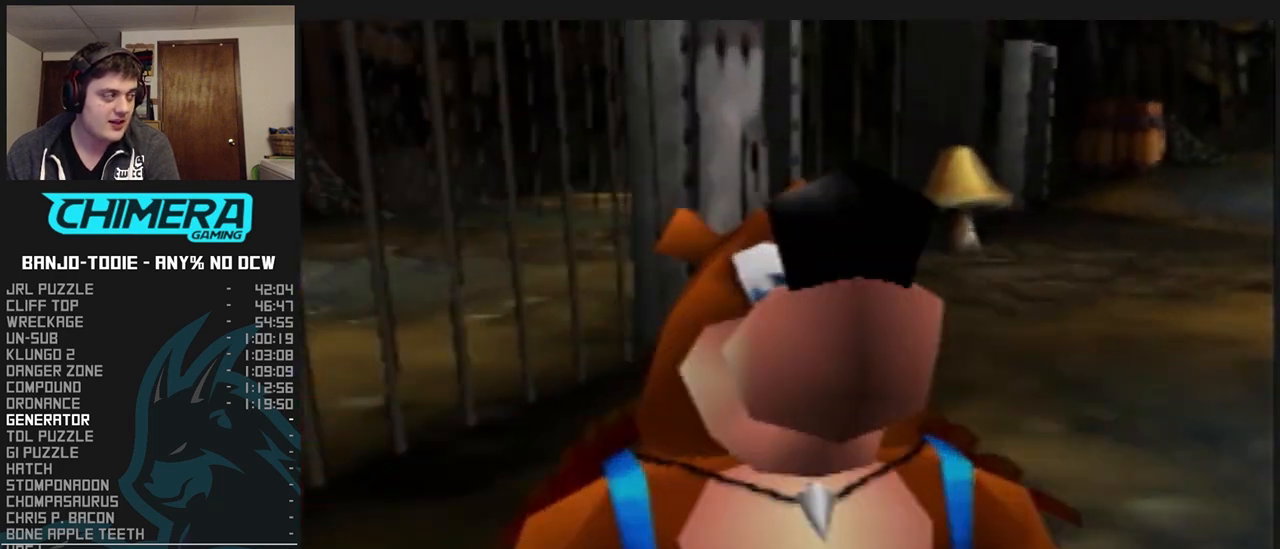
{"buttons": ["L1"], "left_stick": "left", "events": []}
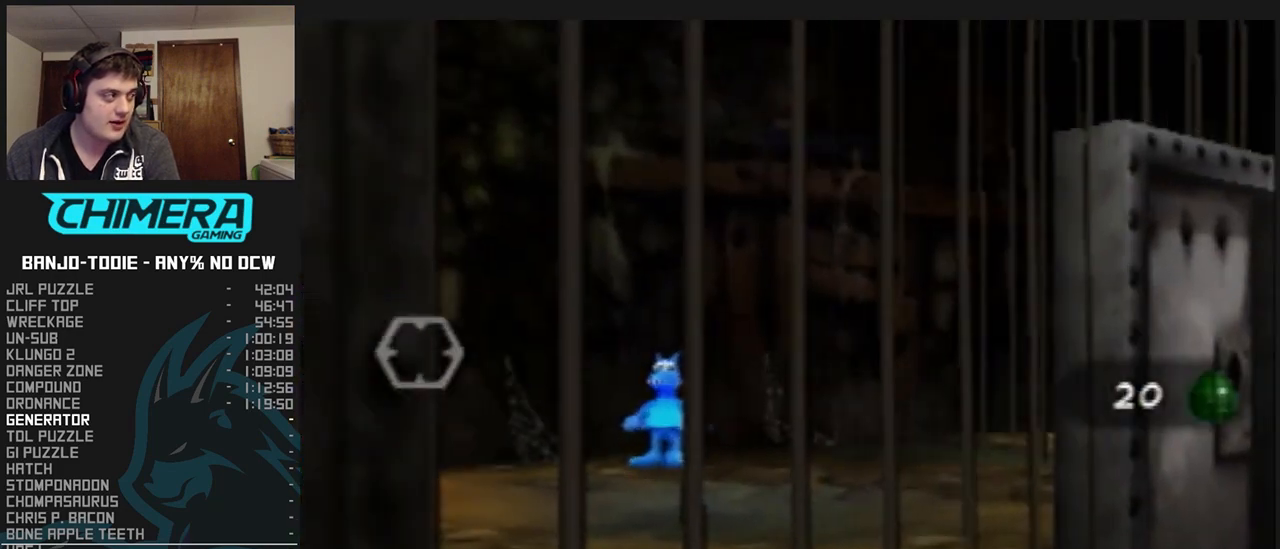
{"buttons": ["L1"], "left_stick": "left", "events": []}
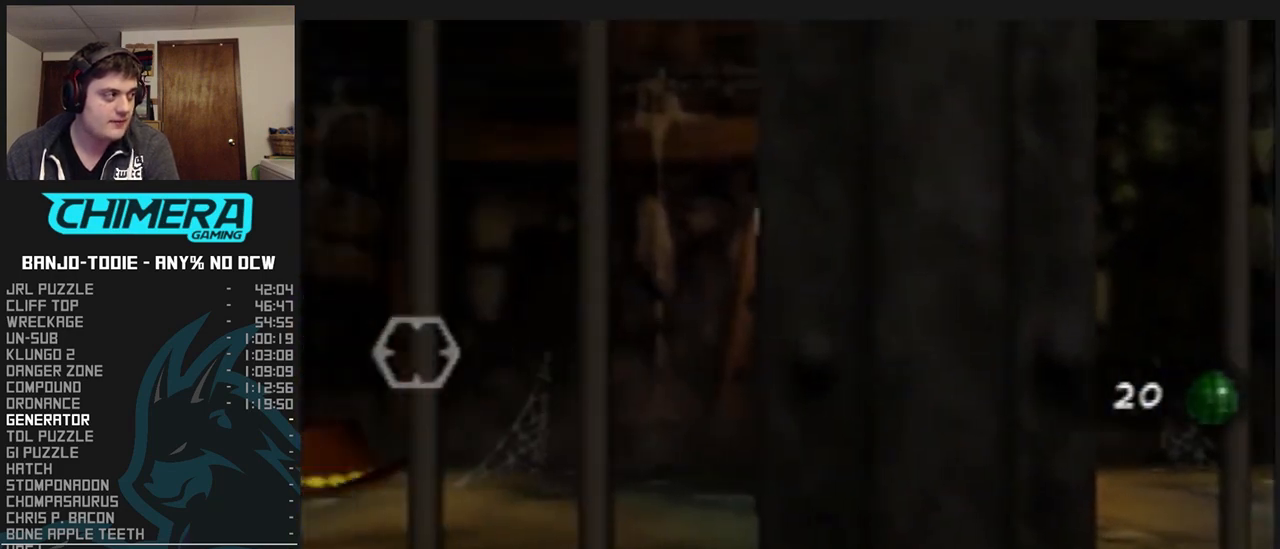
{"buttons": ["L1"], "left_stick": "right", "events": [[33, "left_stick", "center"], [500, "left_stick", "right"]]}
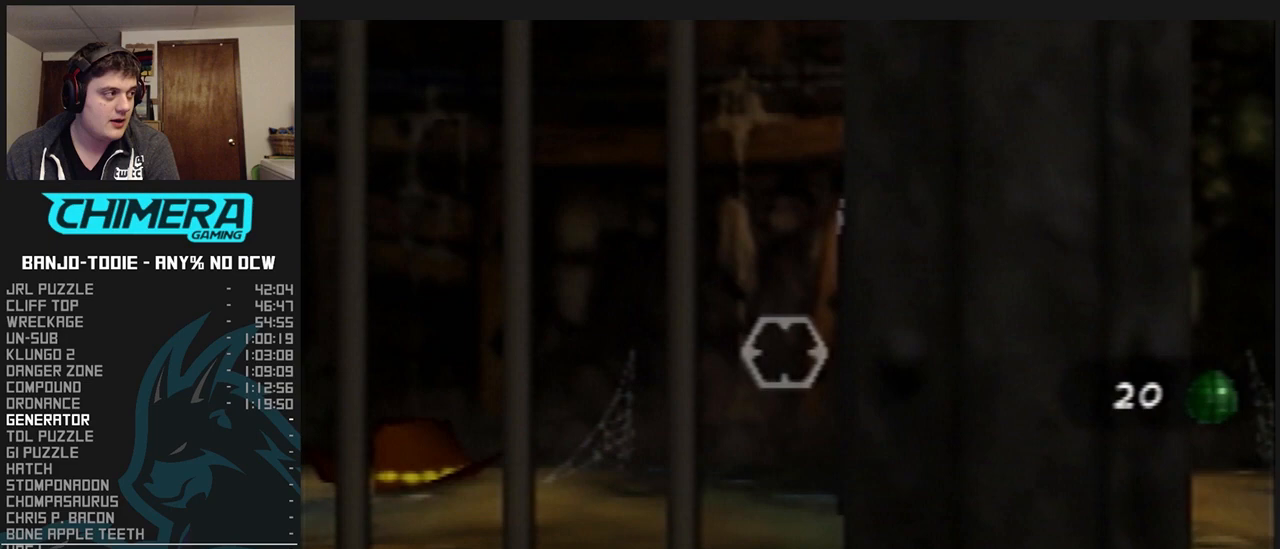
{"buttons": ["L1"], "left_stick": "center", "events": [[167, "left_stick", "center"]]}
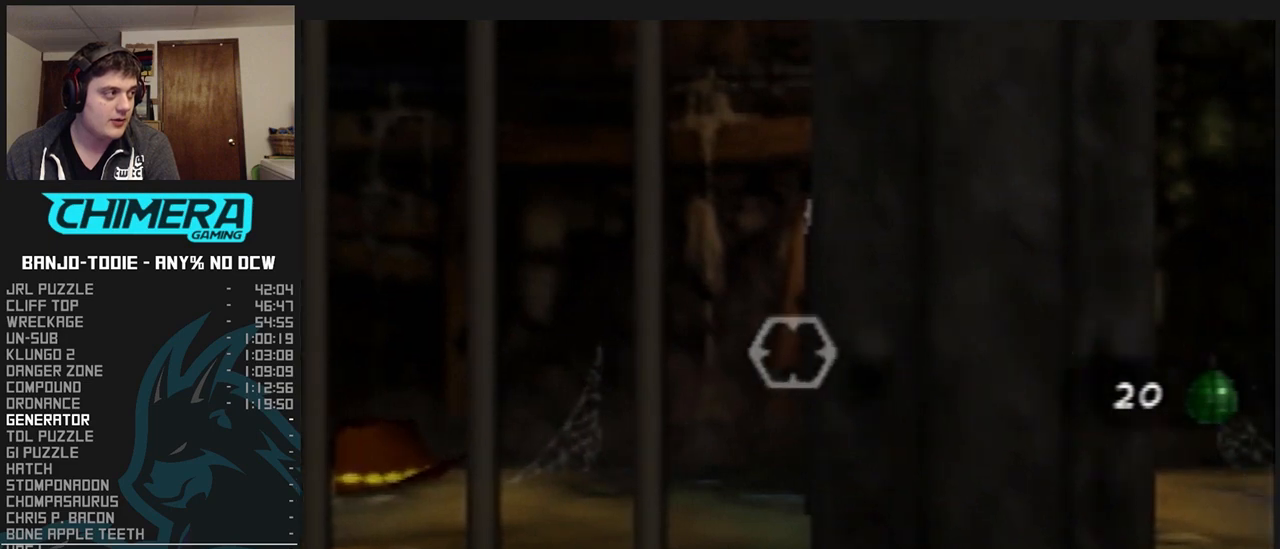
{"buttons": ["L1"], "left_stick": "right", "events": [[500, "left_stick", "right"]]}
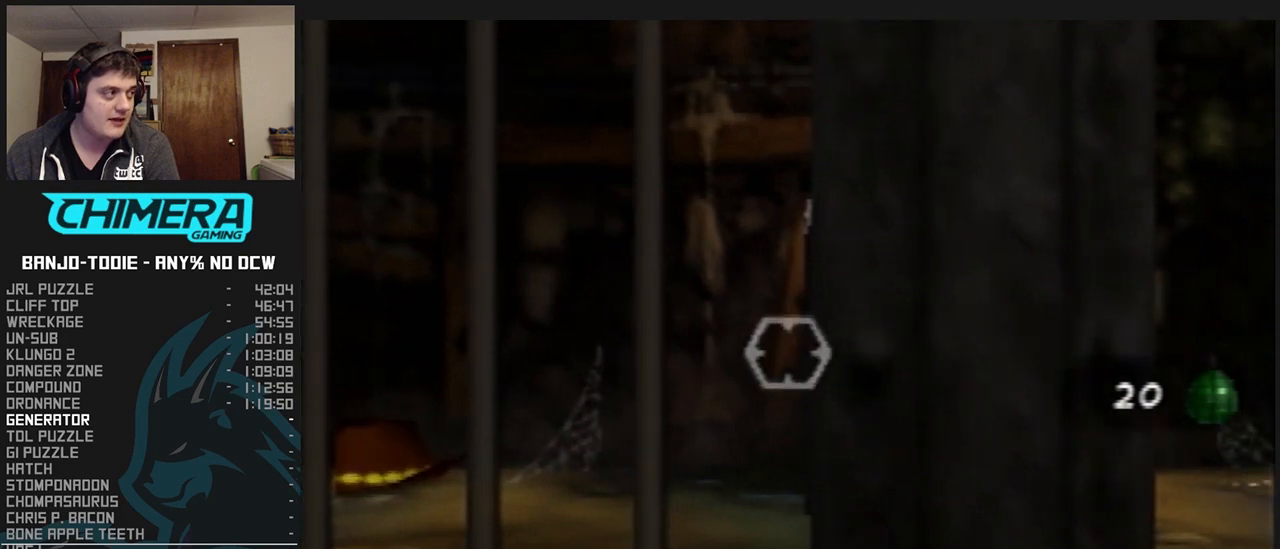
{"buttons": ["L1"], "left_stick": "center", "events": [[133, "left_stick", "center"]]}
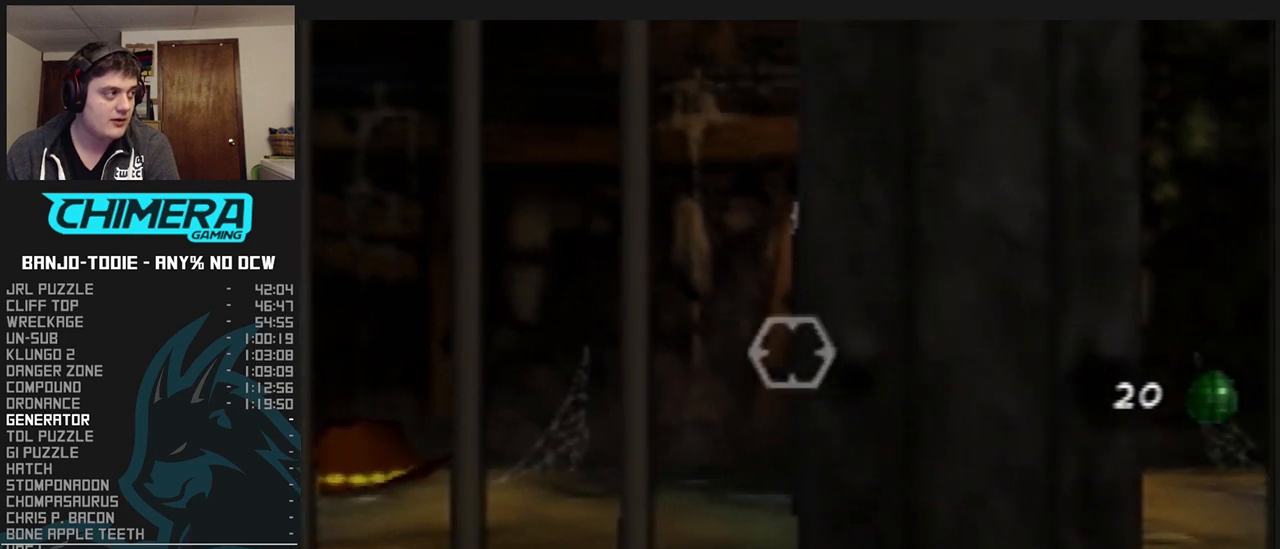
{"buttons": ["L1", "Z"], "left_stick": "center", "events": [[400, "Z", "down"]]}
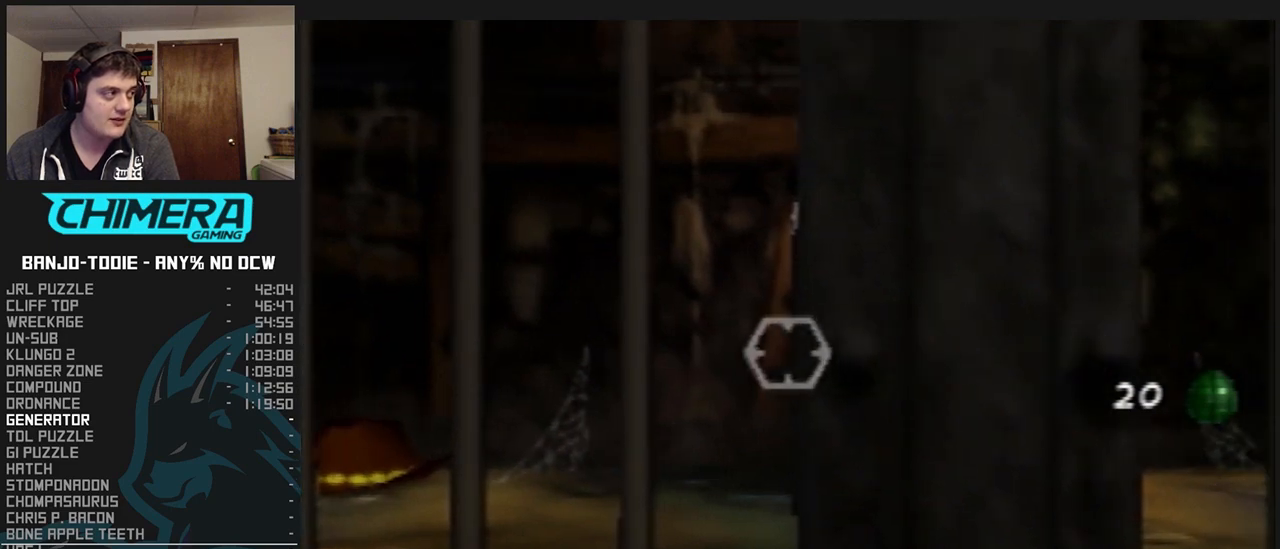
{"buttons": ["L1"], "left_stick": "center", "events": [[33, "Z", "up"]]}
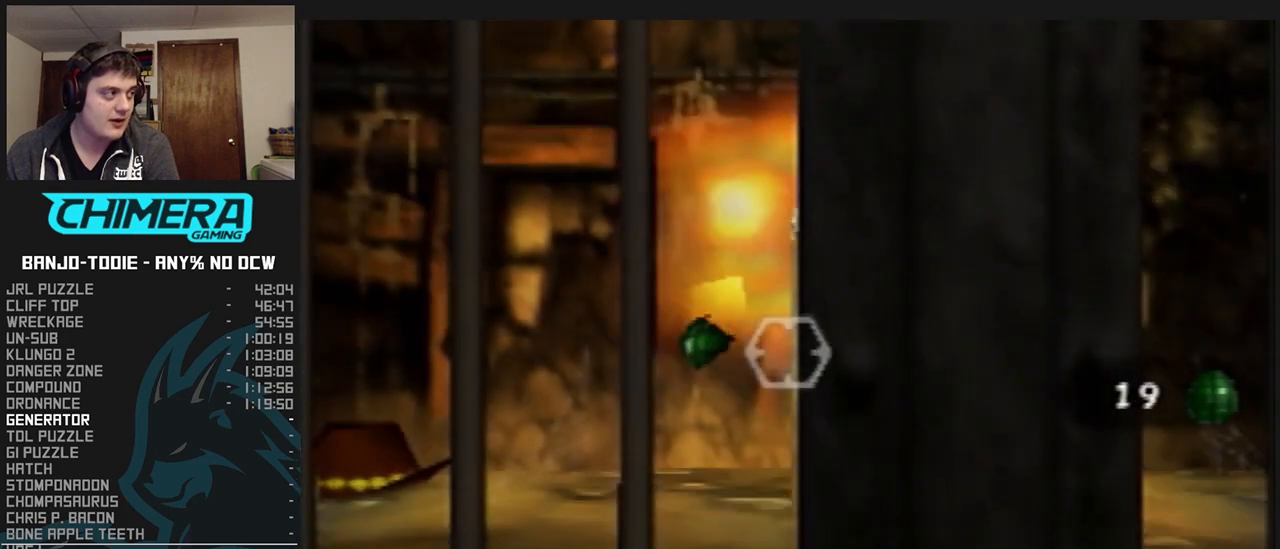
{"buttons": ["L1"], "left_stick": "center", "events": [[33, "Z", "down"], [133, "Z", "up"]]}
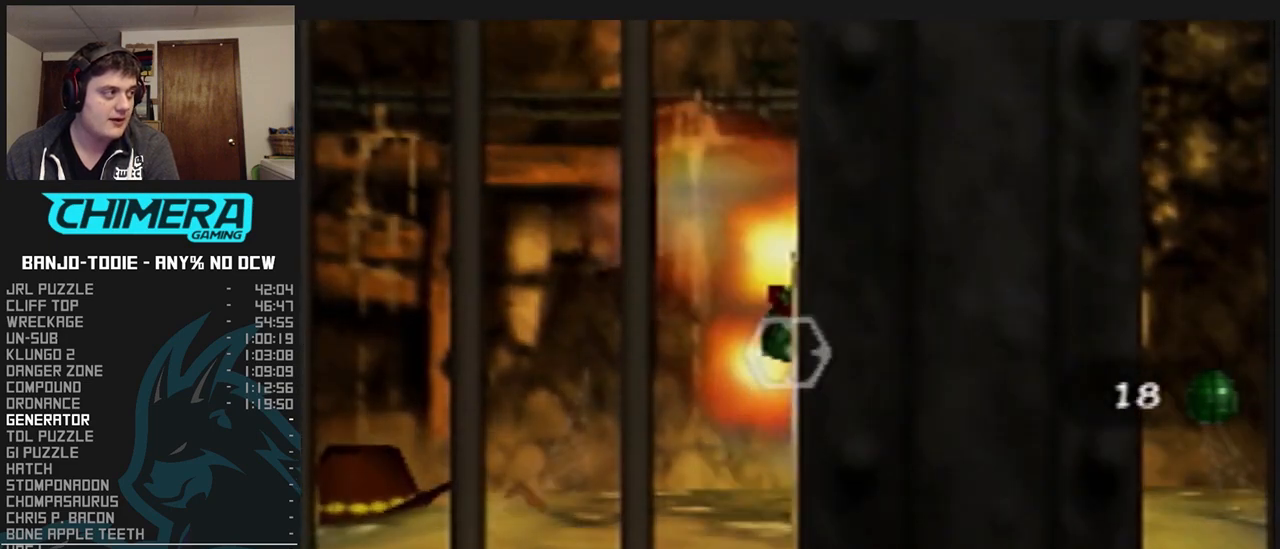
{"buttons": ["L1"], "left_stick": "center", "events": []}
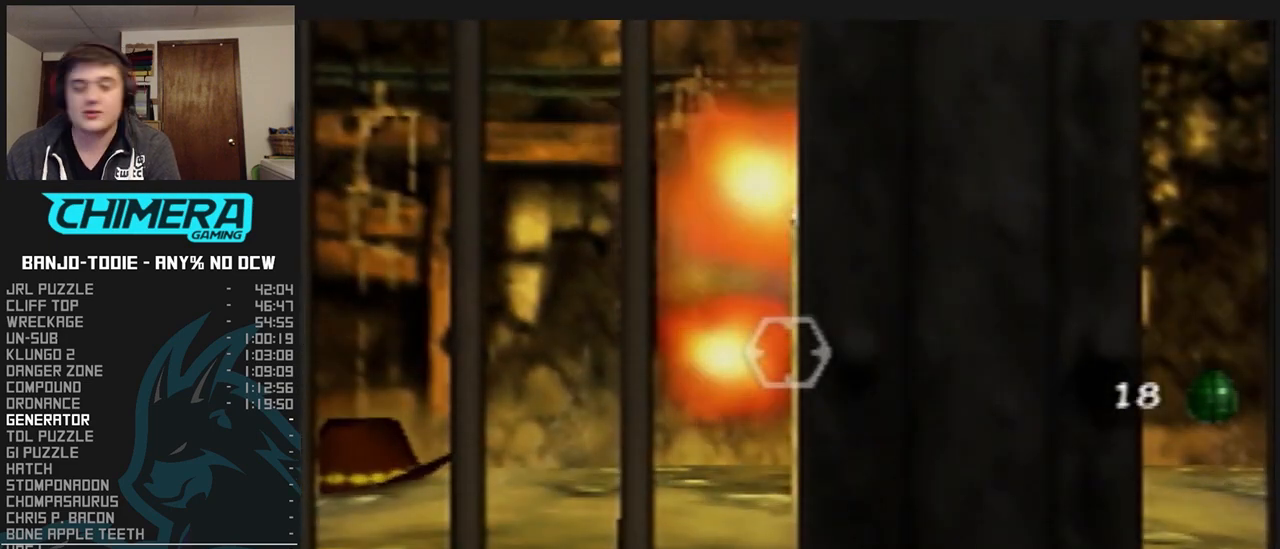
{"buttons": ["L1"], "left_stick": "center", "events": []}
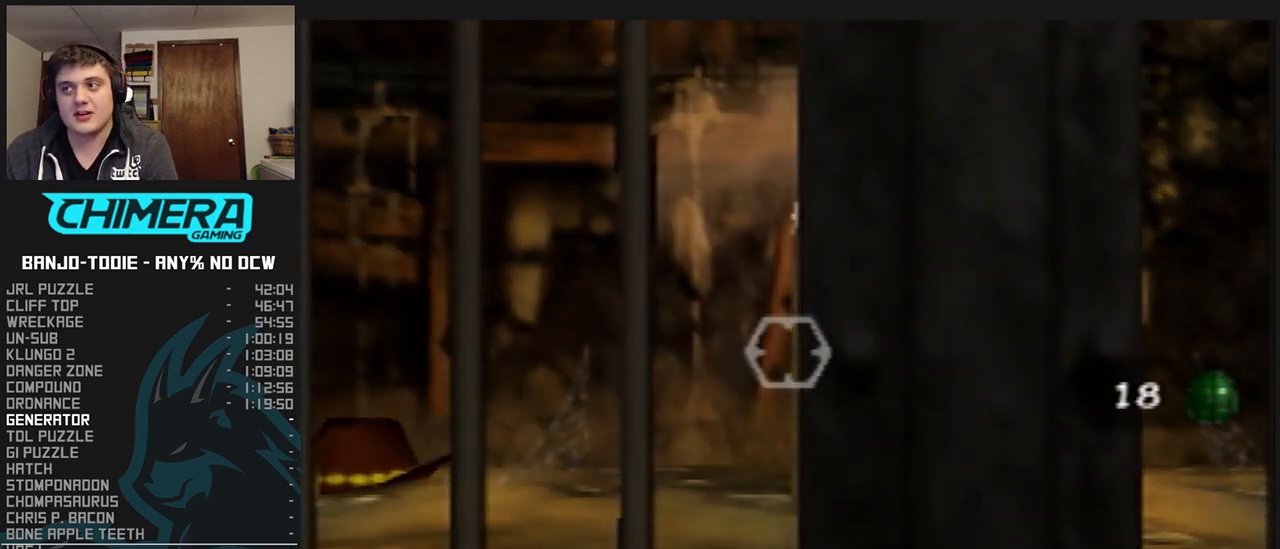
{"buttons": ["L1"], "left_stick": "center", "events": [[67, "R1", "down"], [167, "R1", "up"]]}
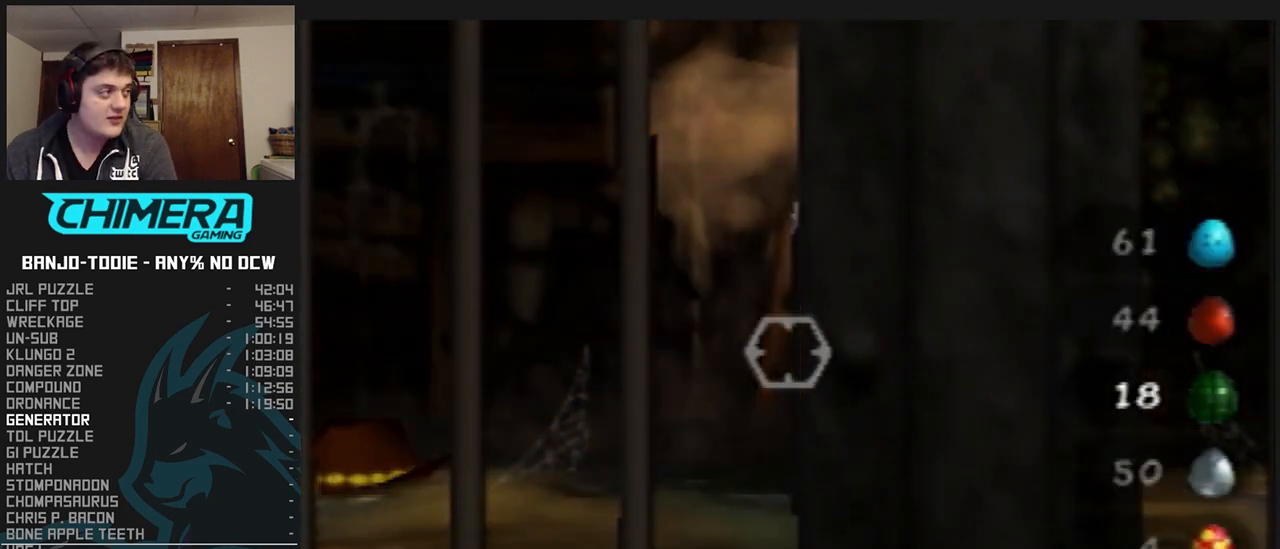
{"buttons": ["L1"], "left_stick": "center", "events": []}
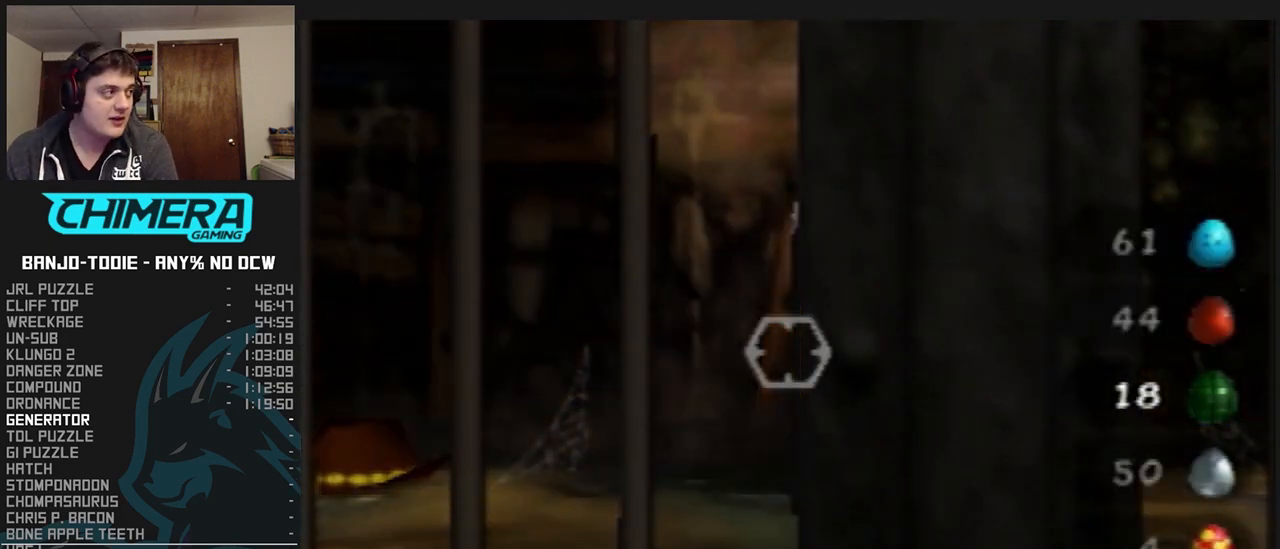
{"buttons": ["L1"], "left_stick": "center", "events": [[333, "R1", "down"], [400, "R1", "up"]]}